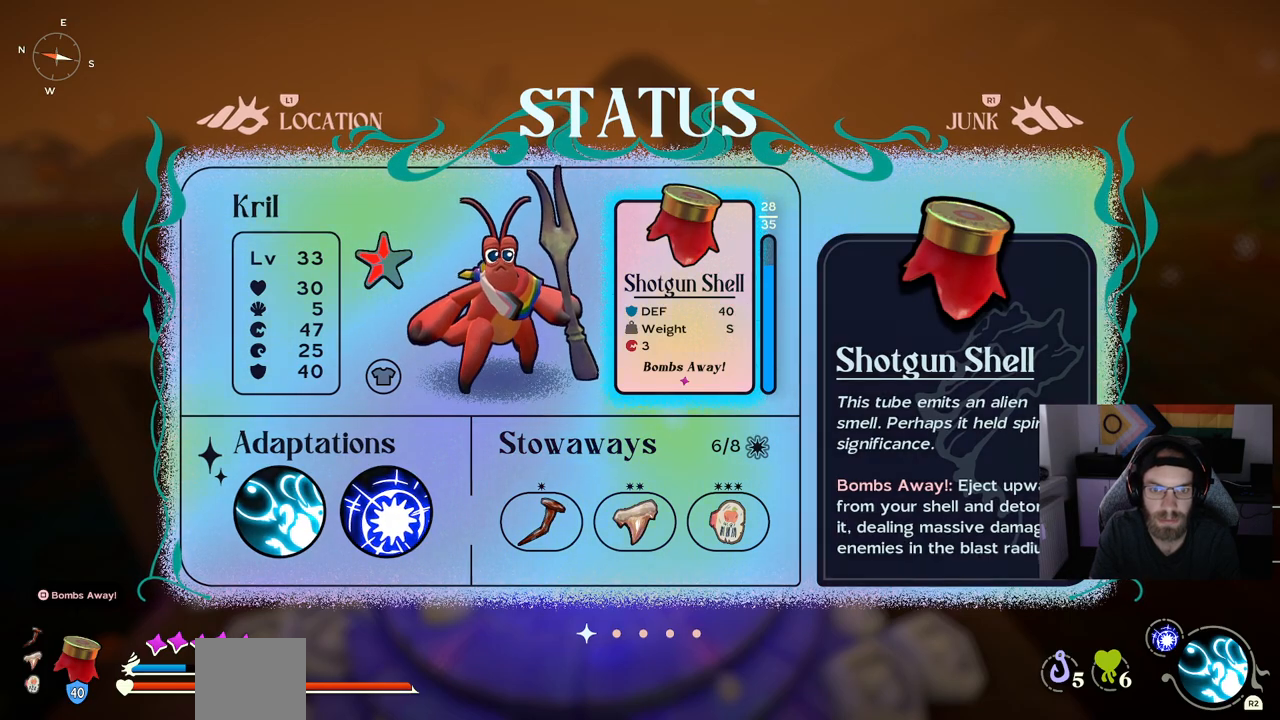
Gameplay with a controller (PlayStation layout); each line is a JSON object with the inputs held at the frame after it. "events" lists button and stick changes between this image and that frame as [ms after this image, input, new state], when the widget could be followed in between. Not read: L1 R1.
{"buttons": [], "left_stick": "center", "right_stick": "center", "events": []}
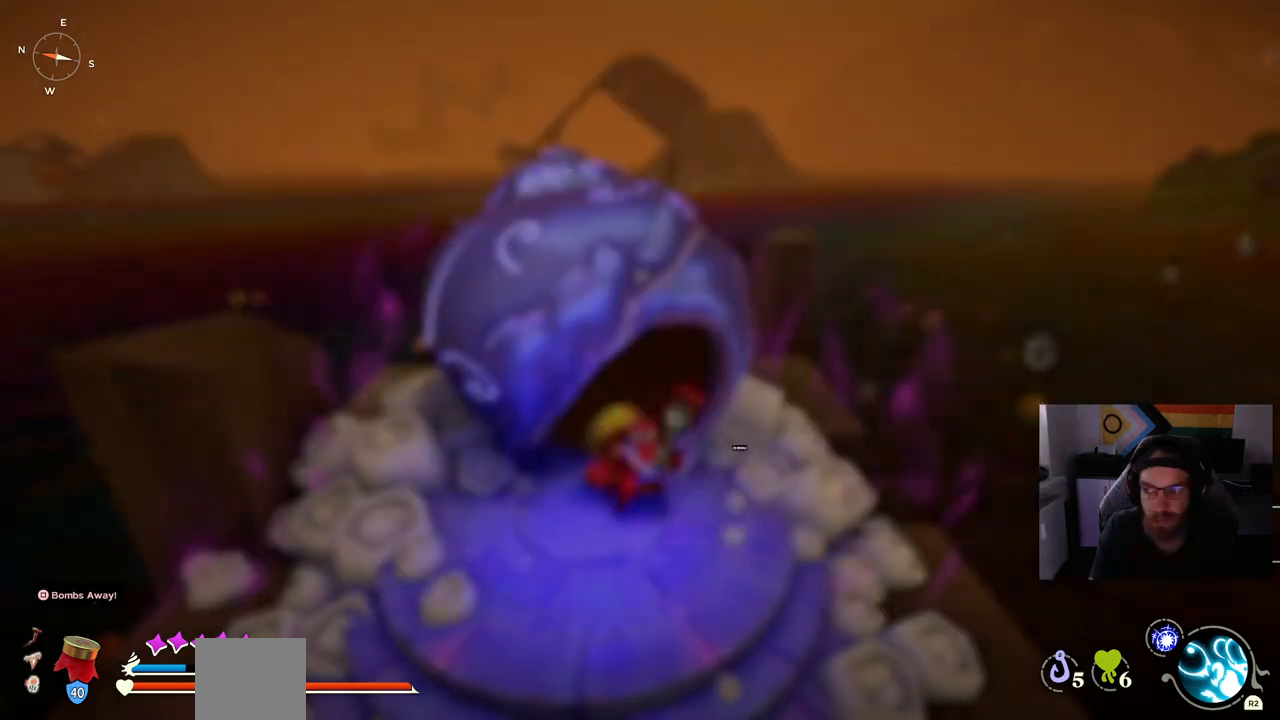
{"buttons": ["TRIANGLE"], "left_stick": "center", "right_stick": "center", "events": [[367, "TRIANGLE", "down"]]}
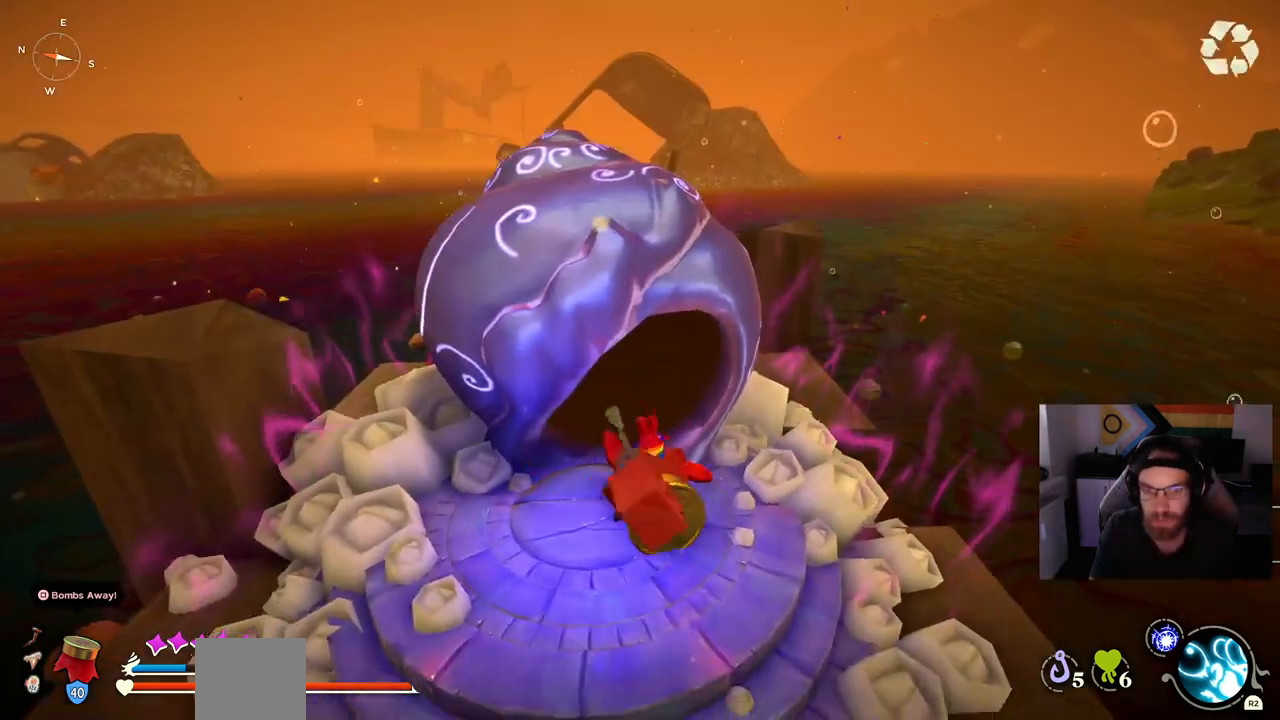
{"buttons": [], "left_stick": "center", "right_stick": "center", "events": [[17, "TRIANGLE", "up"]]}
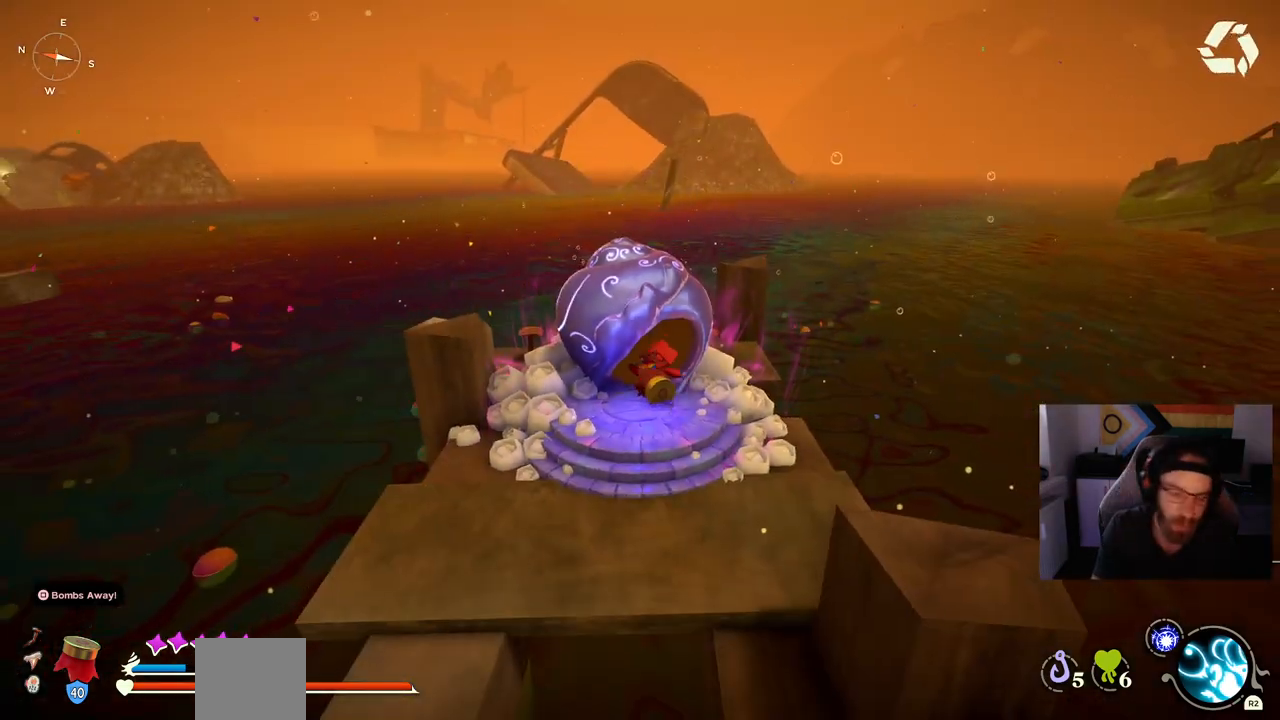
{"buttons": [], "left_stick": "center", "right_stick": "center", "events": []}
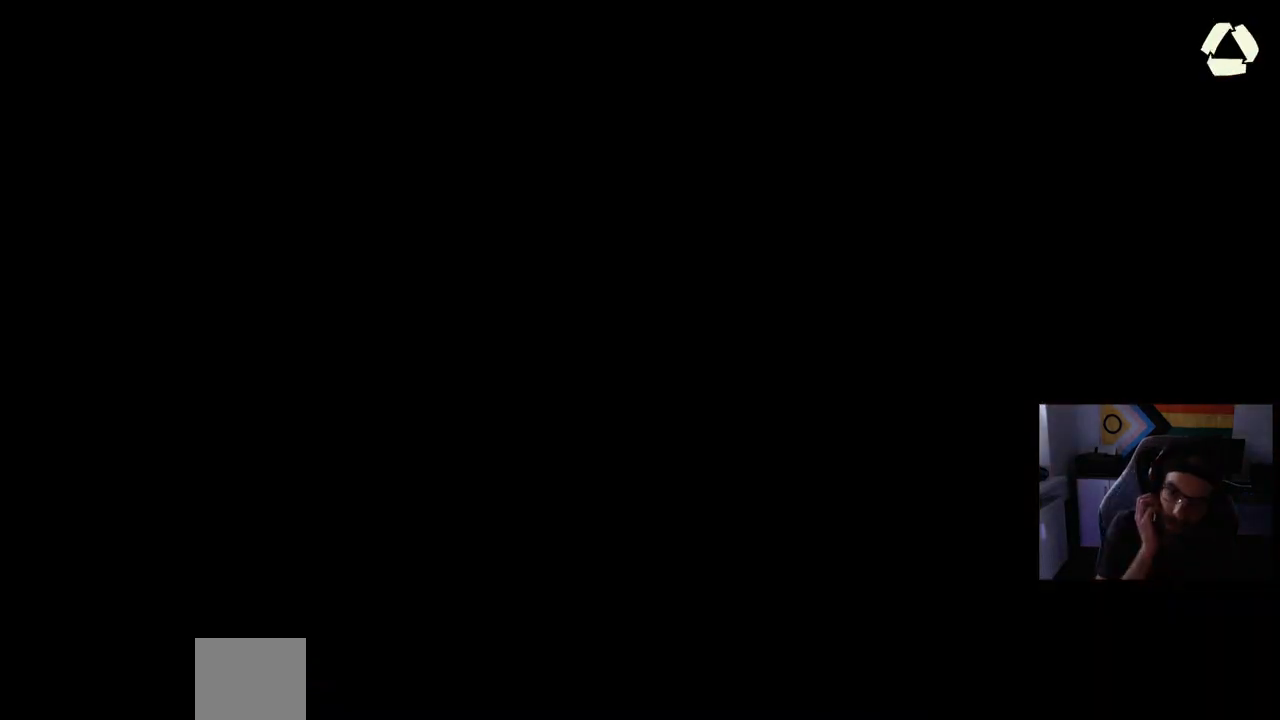
{"buttons": [], "left_stick": "center", "right_stick": "center", "events": []}
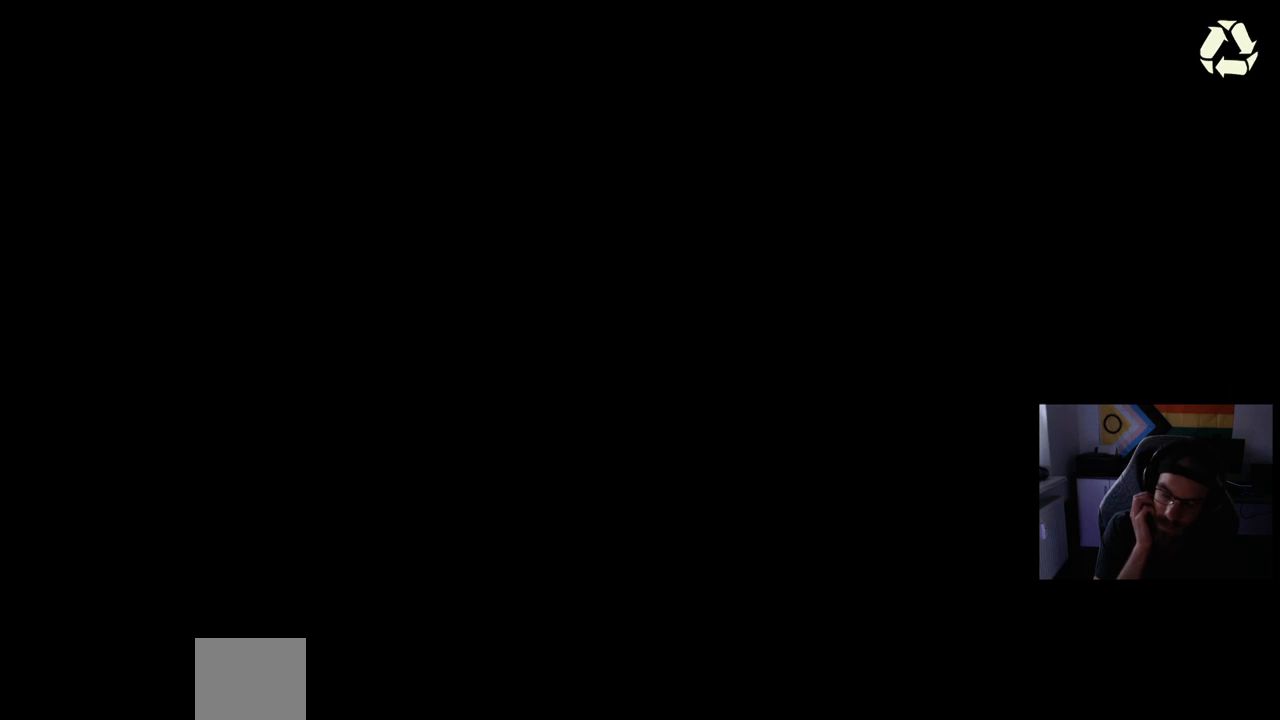
{"buttons": [], "left_stick": "center", "right_stick": "center", "events": []}
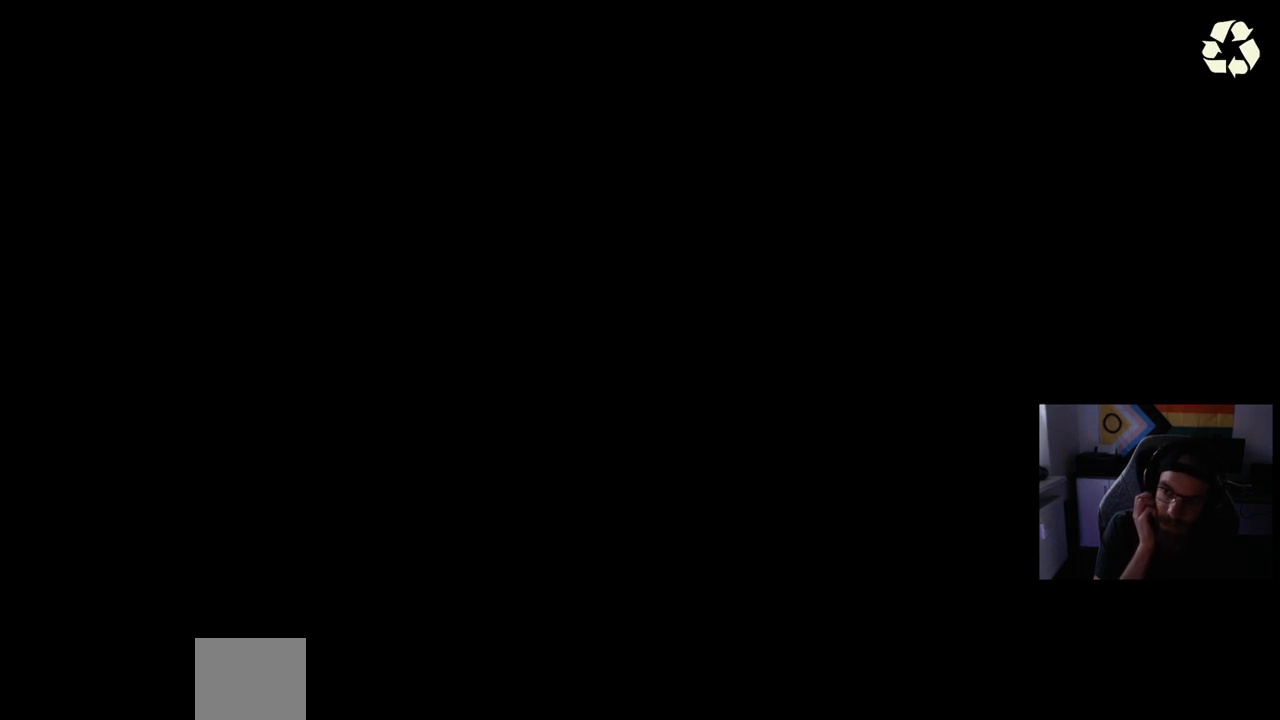
{"buttons": [], "left_stick": "center", "right_stick": "center", "events": []}
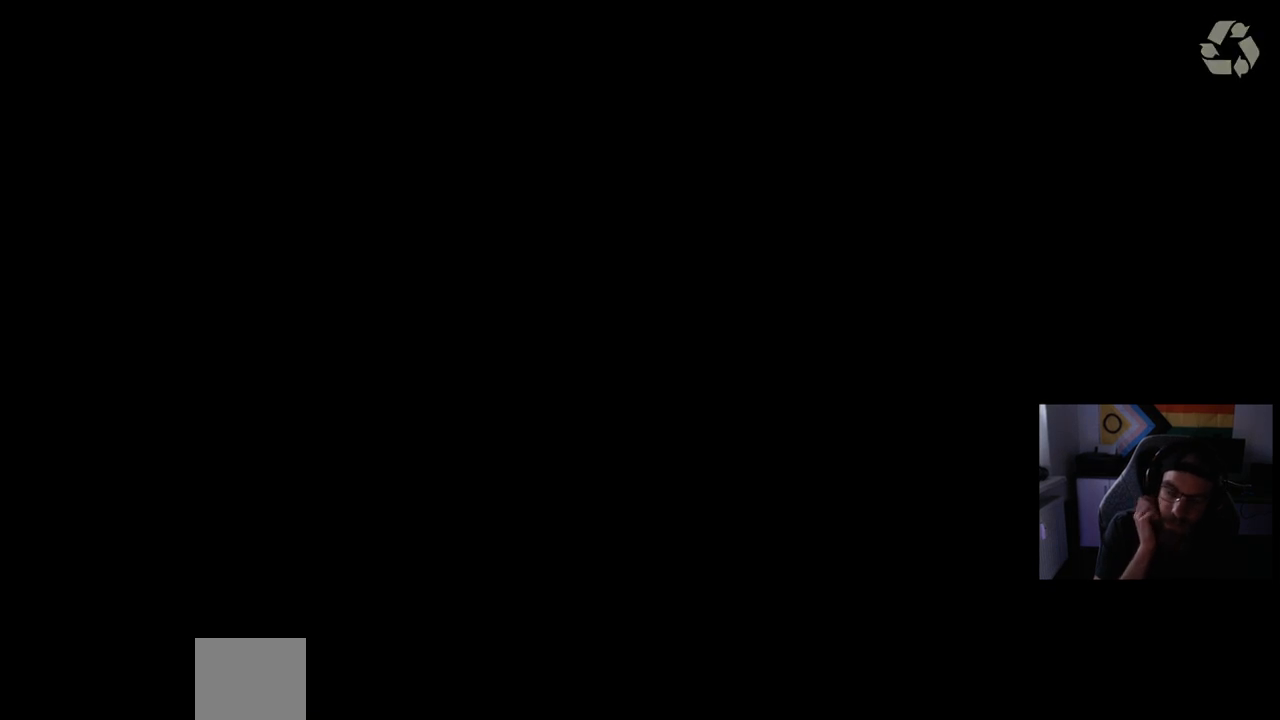
{"buttons": [], "left_stick": "center", "right_stick": "center", "events": []}
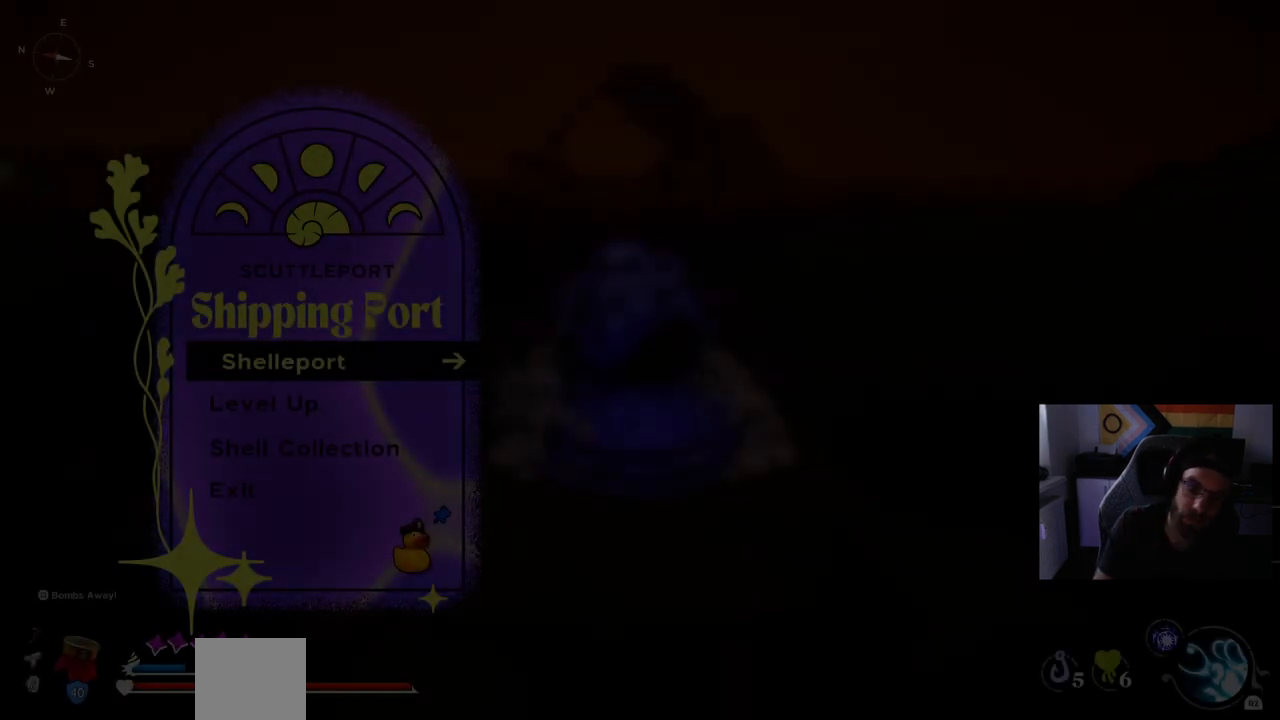
{"buttons": [], "left_stick": "center", "right_stick": "center", "events": []}
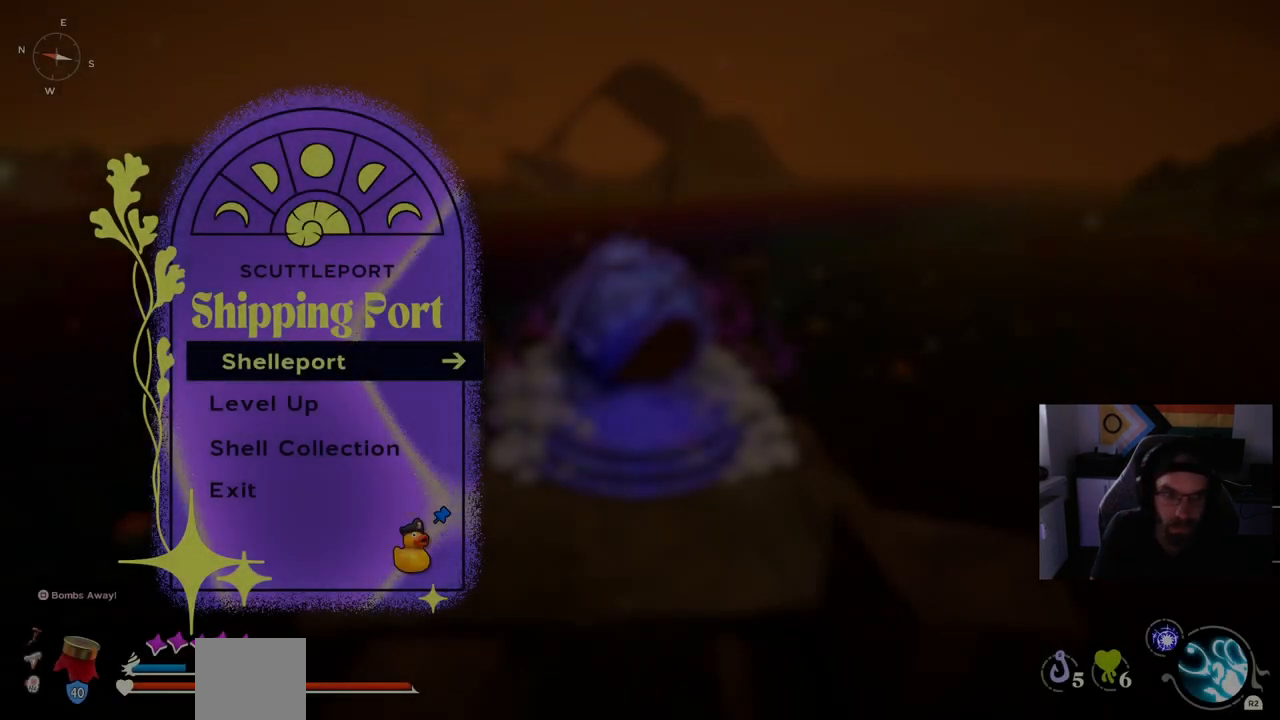
{"buttons": [], "left_stick": "center", "right_stick": "center", "events": [[117, "CROSS", "down"], [233, "CROSS", "up"]]}
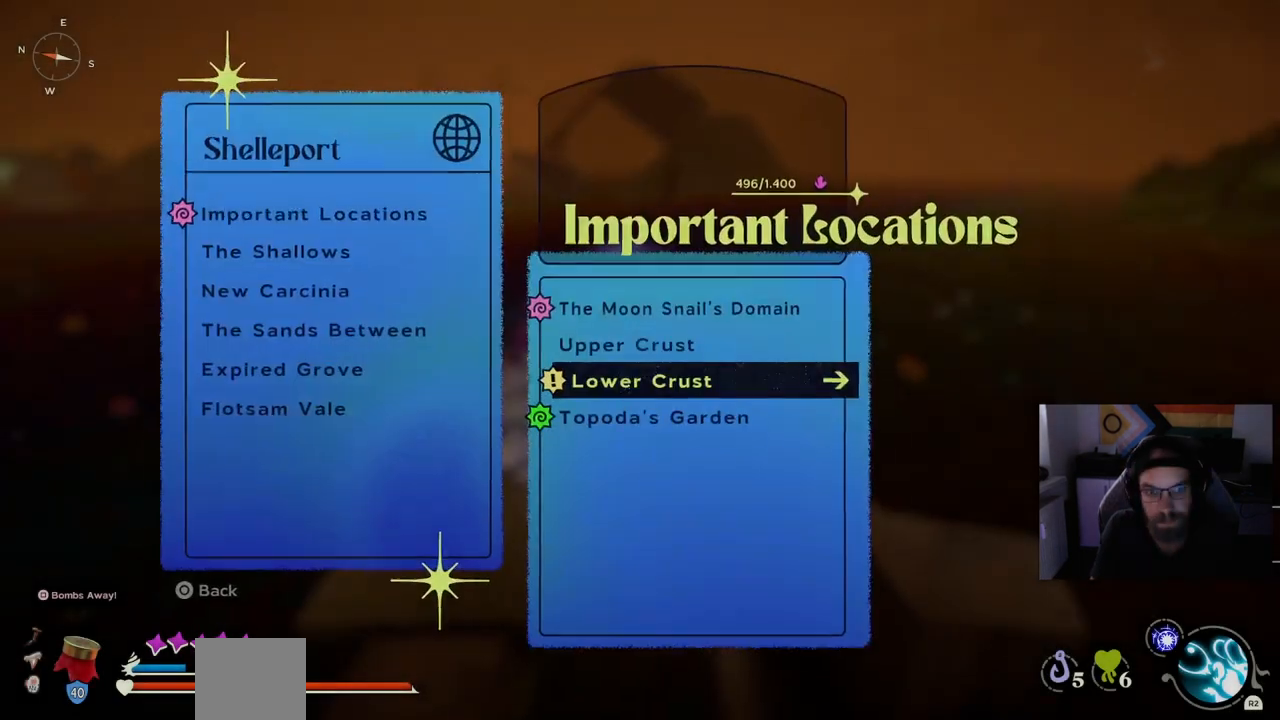
{"buttons": [], "left_stick": "center", "right_stick": "center", "events": []}
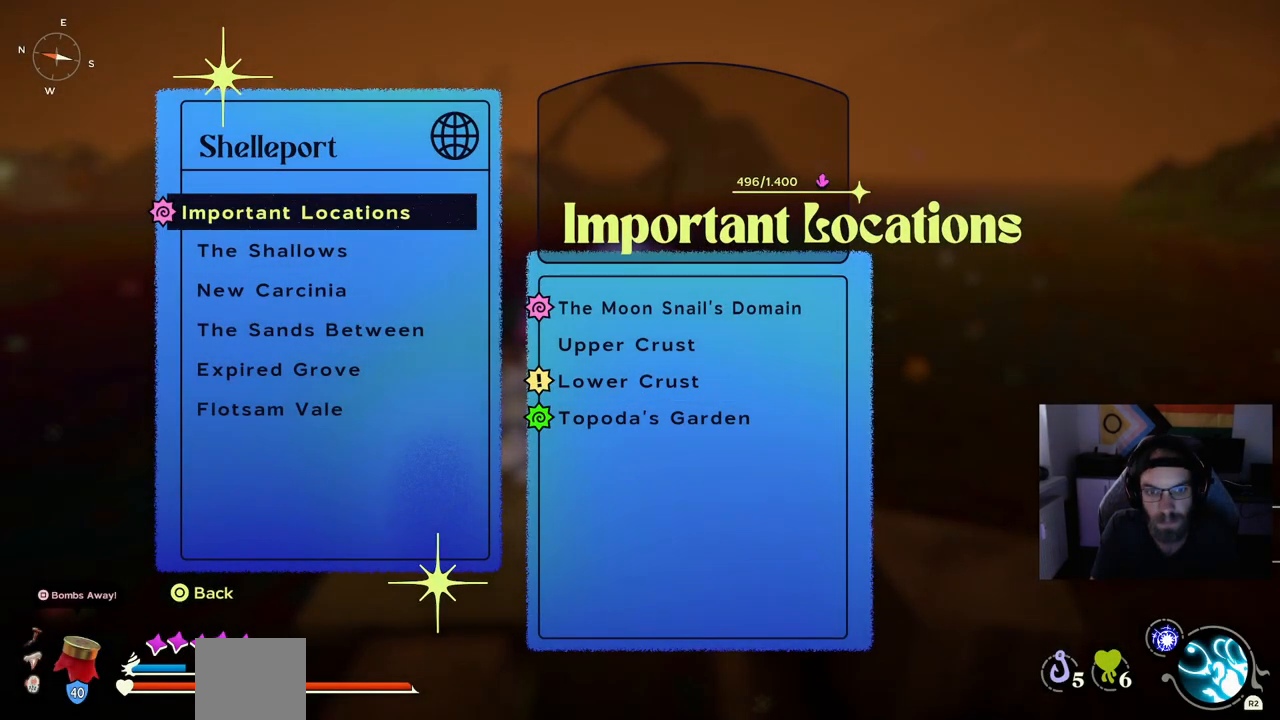
{"buttons": [], "left_stick": "center", "right_stick": "center", "events": []}
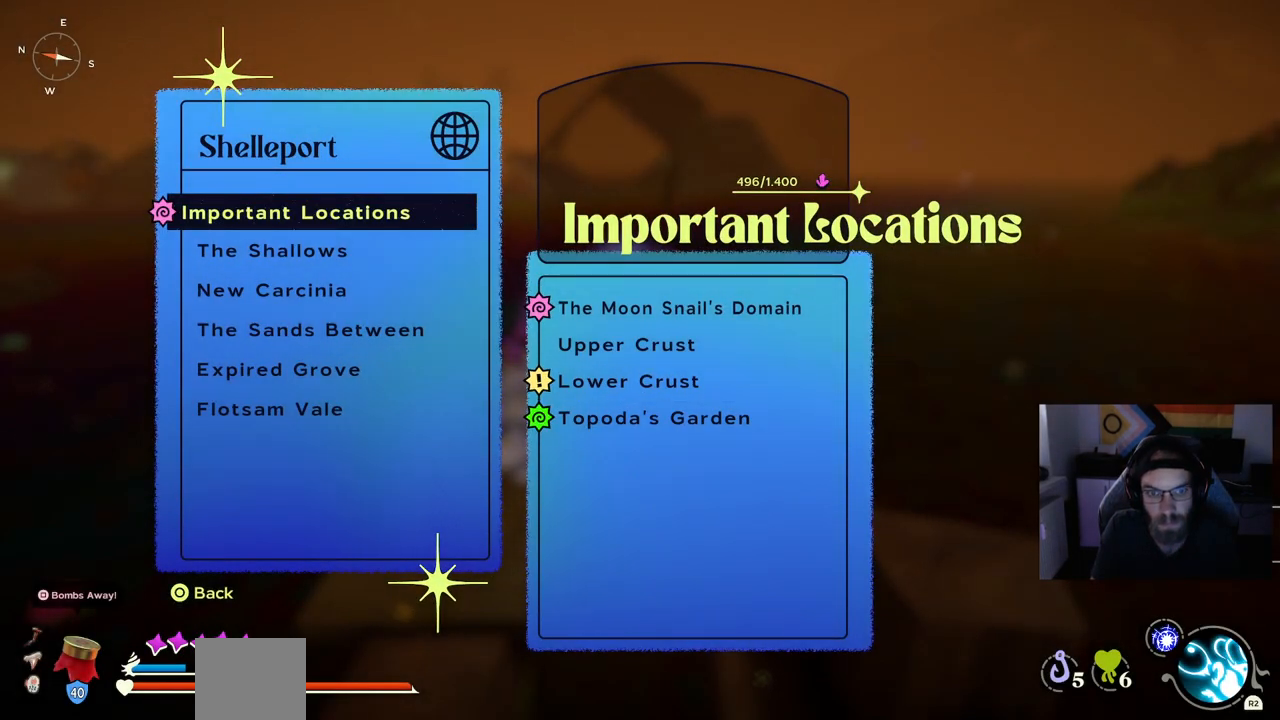
{"buttons": [], "left_stick": "center", "right_stick": "center", "events": [[167, "CROSS", "down"], [233, "CROSS", "up"]]}
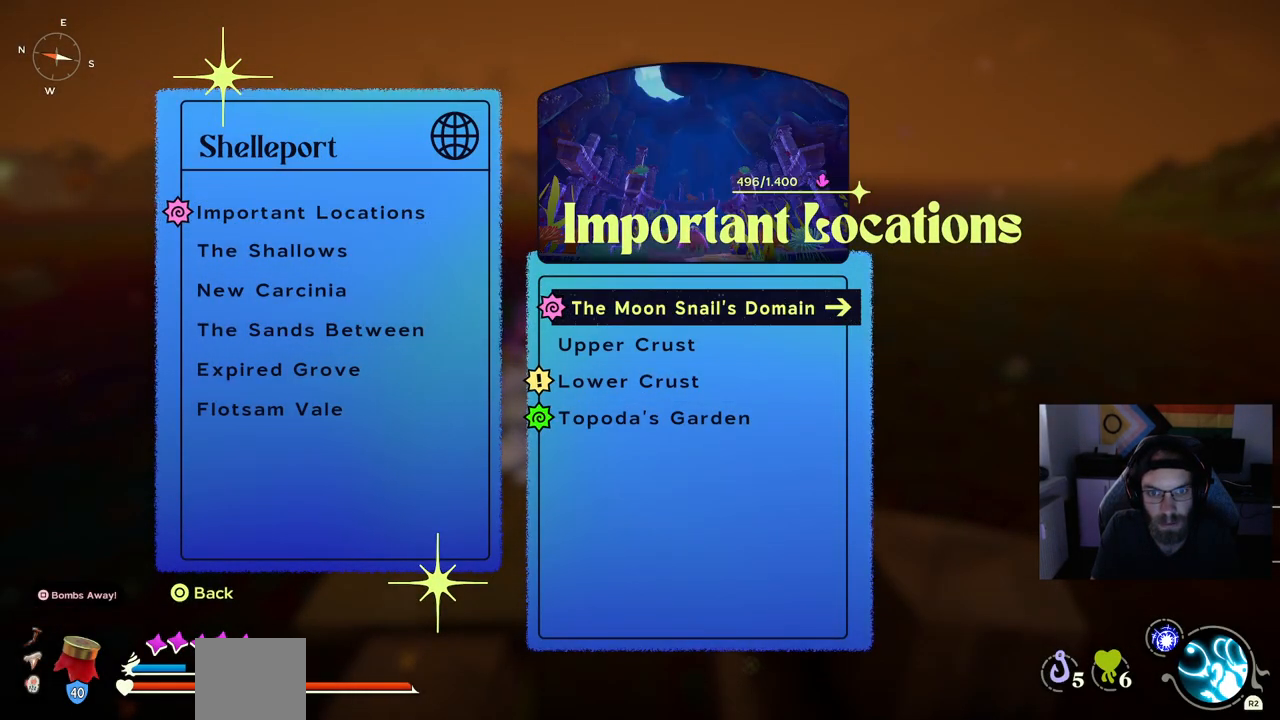
{"buttons": [], "left_stick": "center", "right_stick": "center", "events": [[183, "DPAD_DOWN", "down"], [283, "DPAD_DOWN", "up"]]}
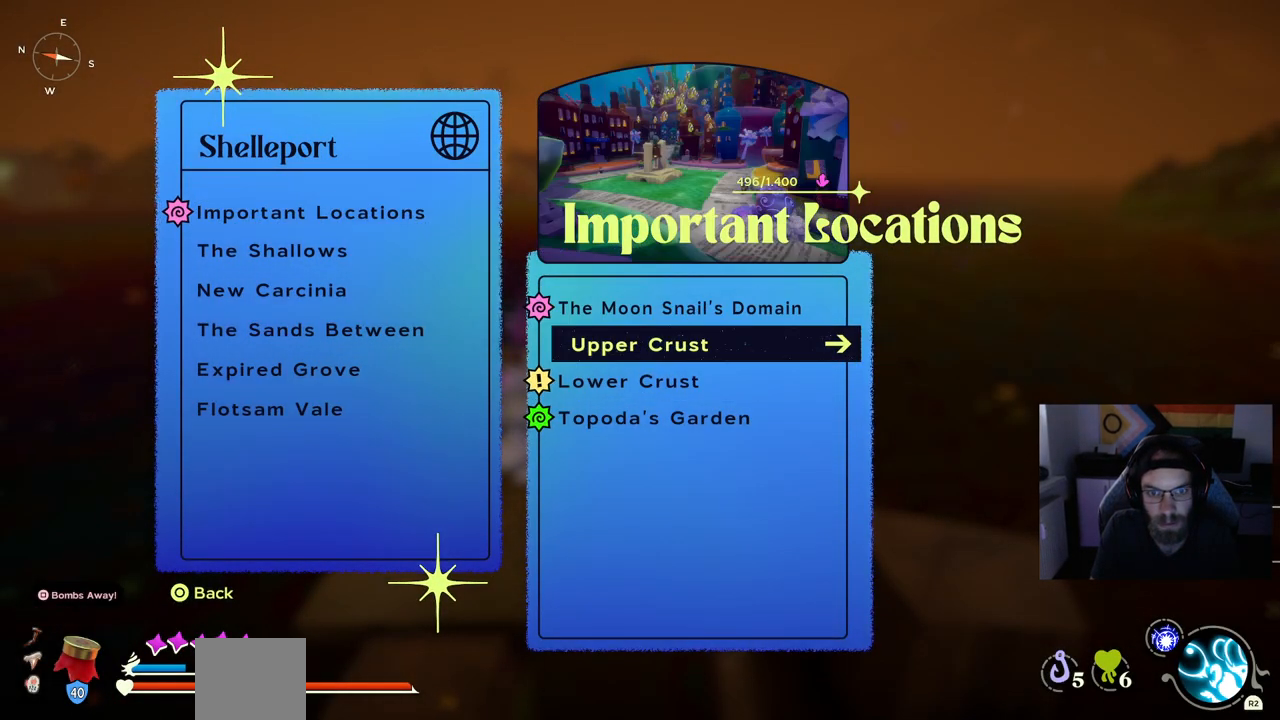
{"buttons": [], "left_stick": "center", "right_stick": "center", "events": []}
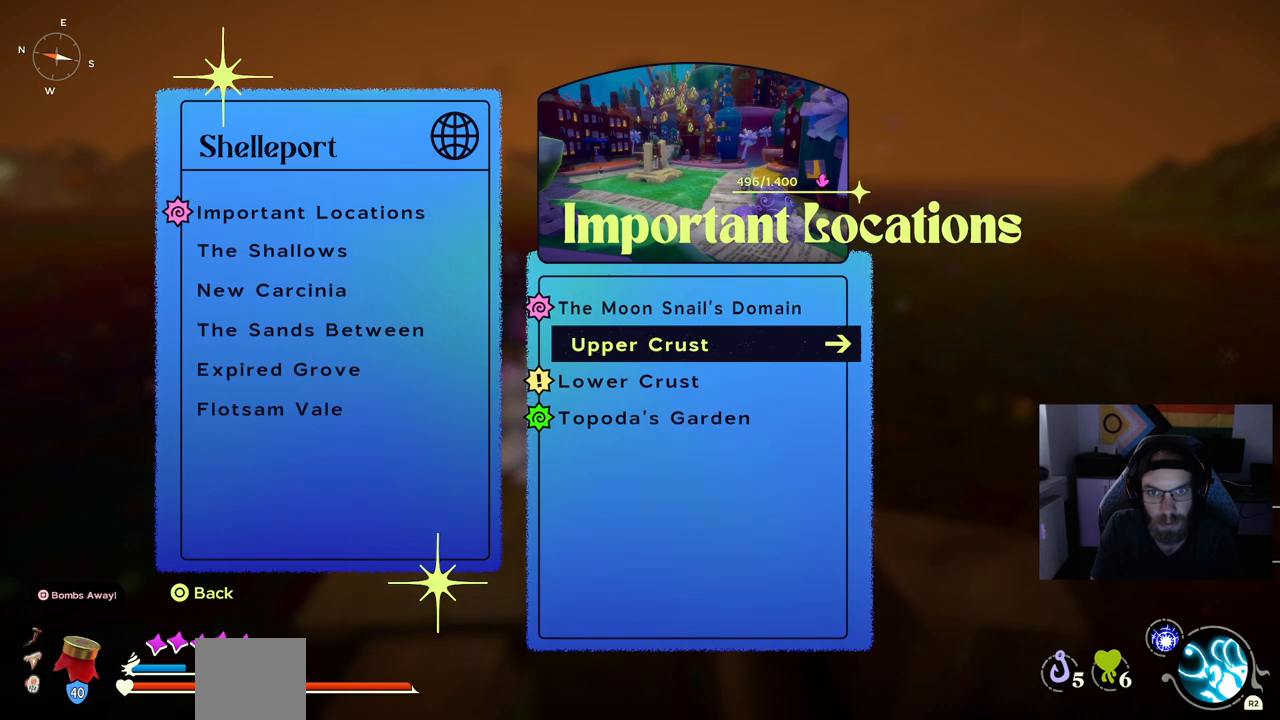
{"buttons": [], "left_stick": "center", "right_stick": "center", "events": [[300, "CROSS", "down"], [400, "CROSS", "up"]]}